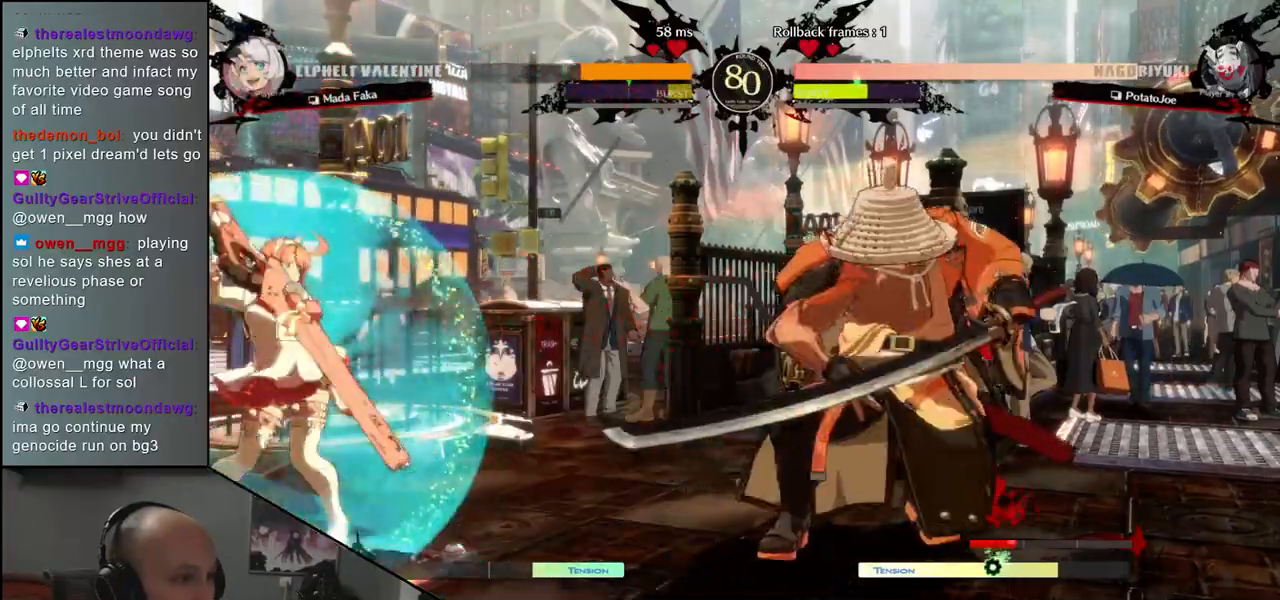
Gameplay with a controller (arcade stick); each line is a JSON object with the inputs held at the frame after it. "events" lists button and stick changes between this image and that frame as [ms after this image, input, new state], when the widget could be followed in between. Not read: L3 R3.
{"buttons": ["L1"], "left_stick": "down-right", "events": [[383, "left_stick", "down-right"], [500, "L1", "down"]]}
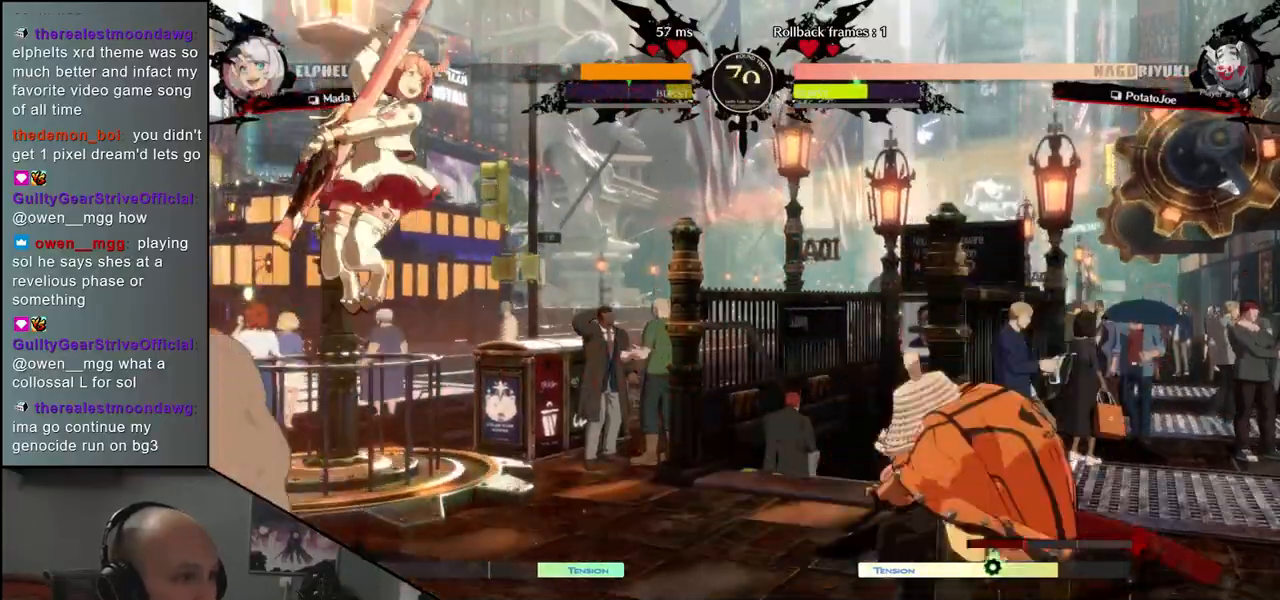
{"buttons": [], "left_stick": "right", "events": [[117, "L1", "up"], [400, "left_stick", "right"]]}
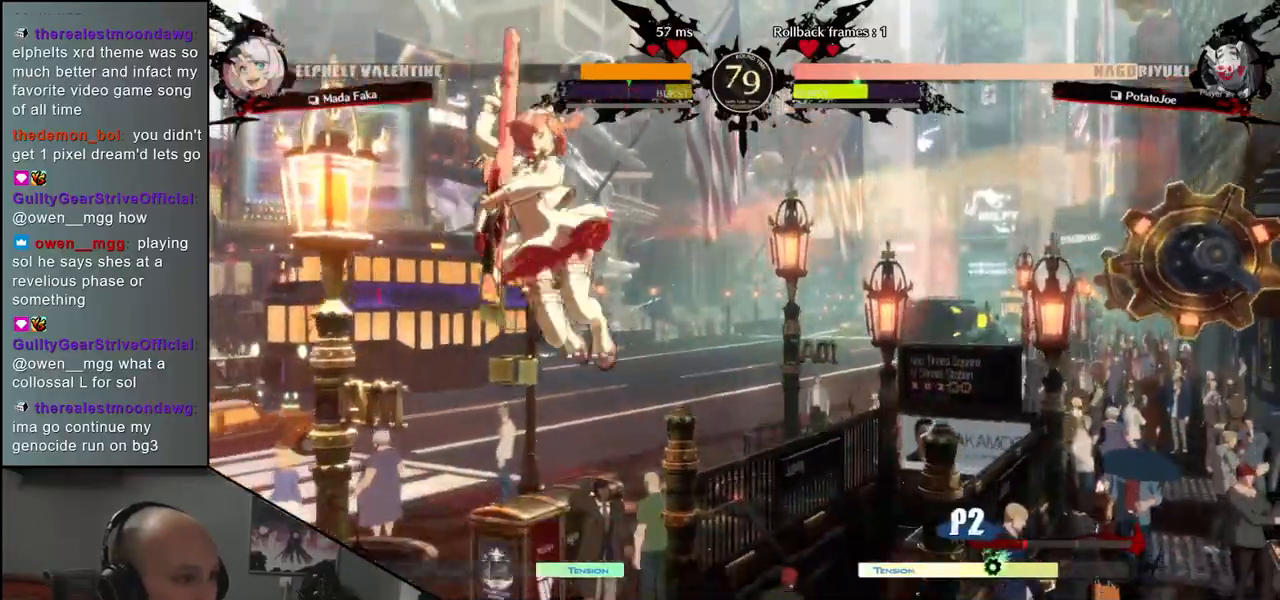
{"buttons": [], "left_stick": "right", "events": [[317, "CIRCLE", "down"], [450, "CIRCLE", "up"]]}
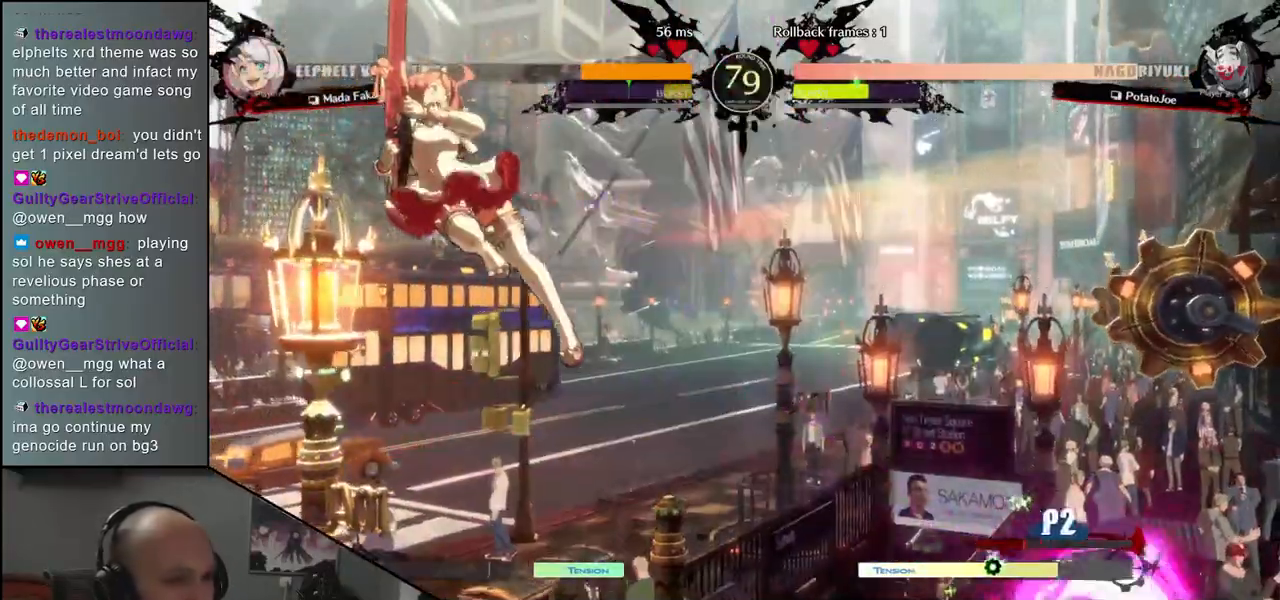
{"buttons": [], "left_stick": "right", "events": []}
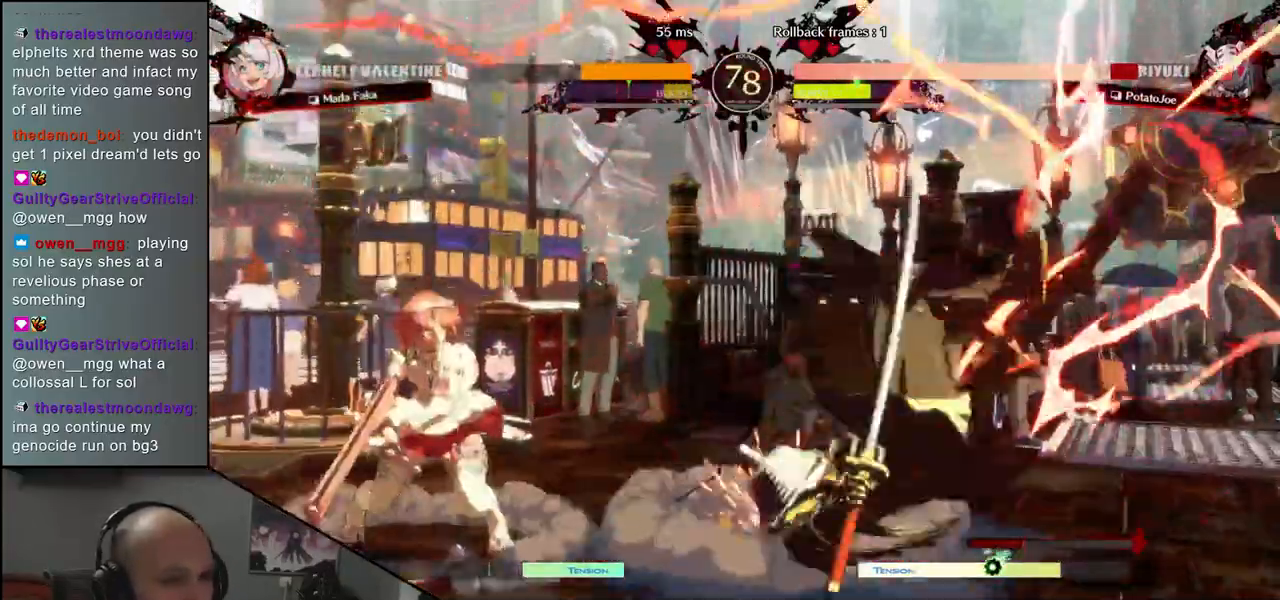
{"buttons": [], "left_stick": "right", "events": []}
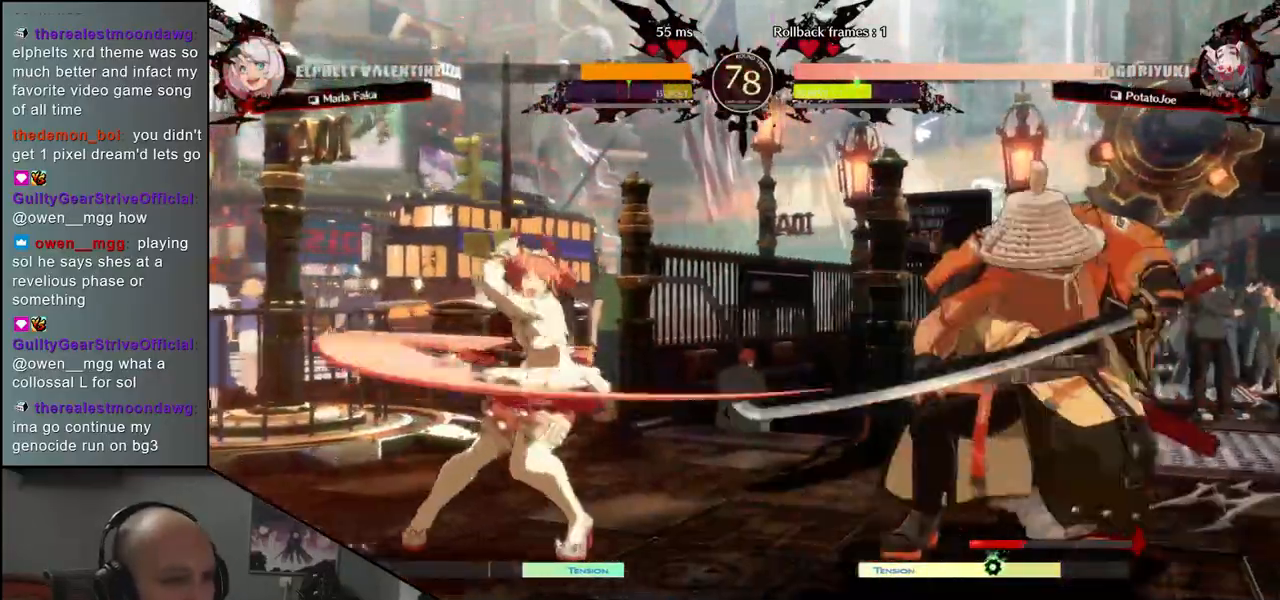
{"buttons": [], "left_stick": "right", "events": [[33, "left_stick", "down-right"], [450, "left_stick", "right"]]}
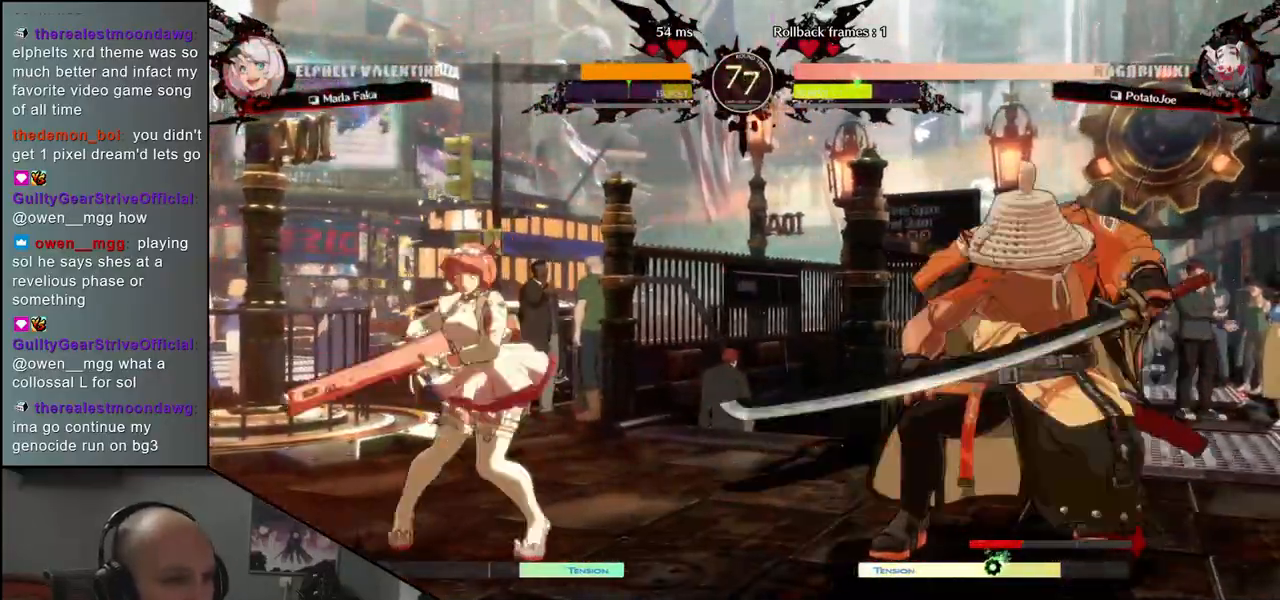
{"buttons": [], "left_stick": "down-right", "events": [[150, "left_stick", "down-right"], [200, "L1", "down"], [350, "L1", "up"]]}
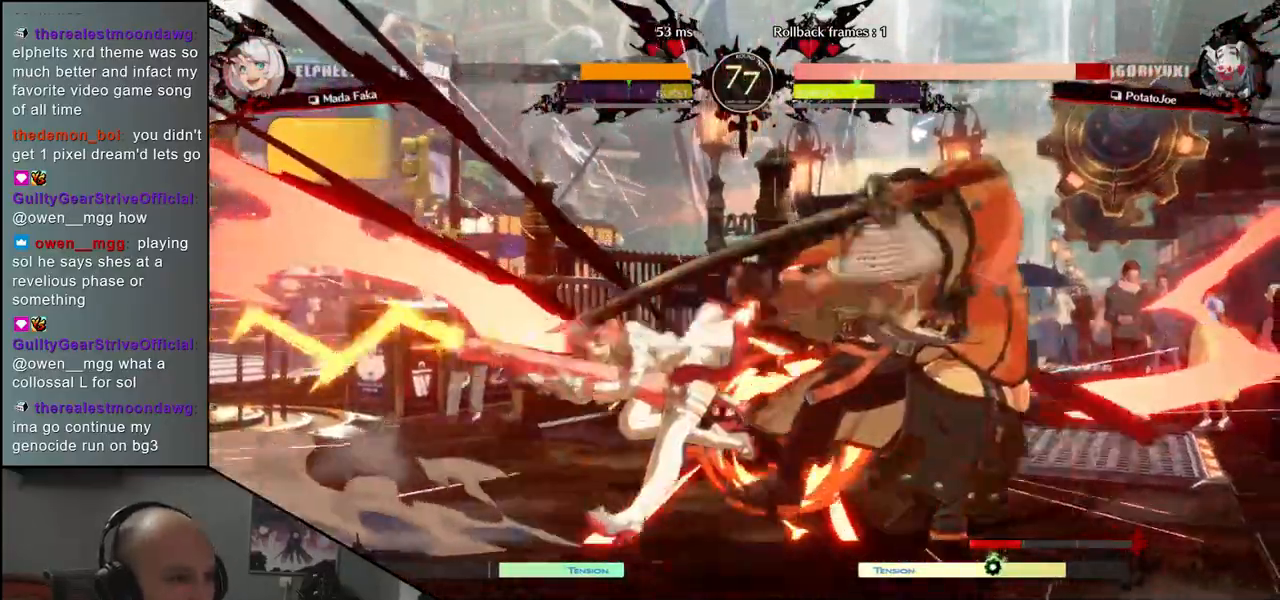
{"buttons": [], "left_stick": "right", "events": [[217, "left_stick", "right"]]}
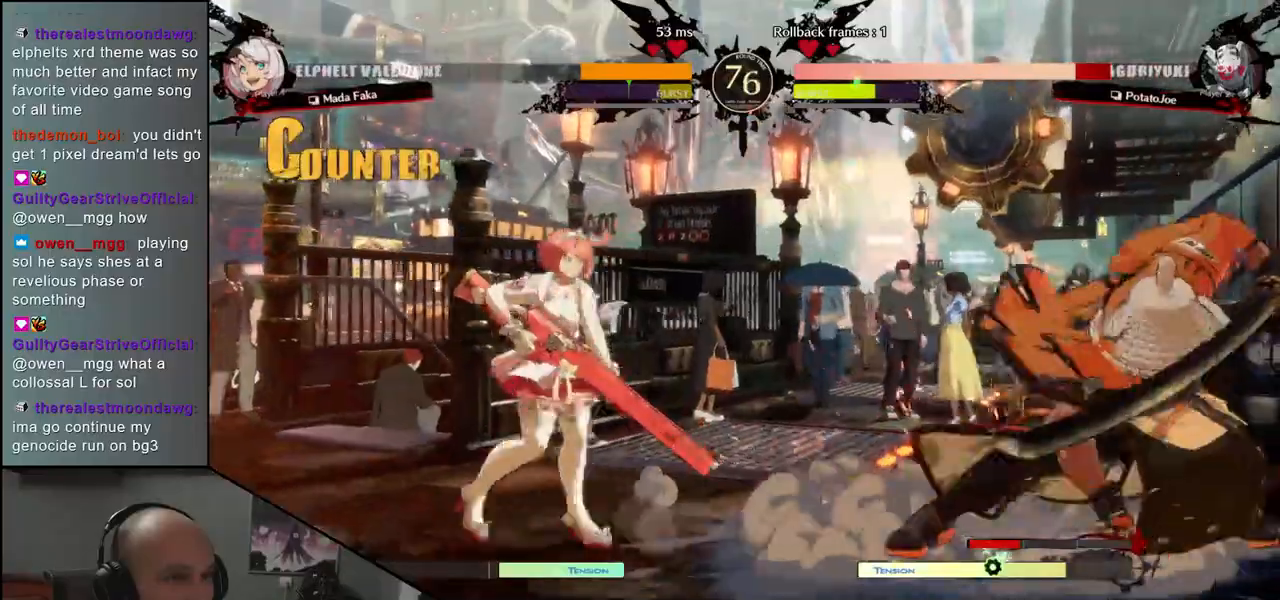
{"buttons": [], "left_stick": "right", "events": []}
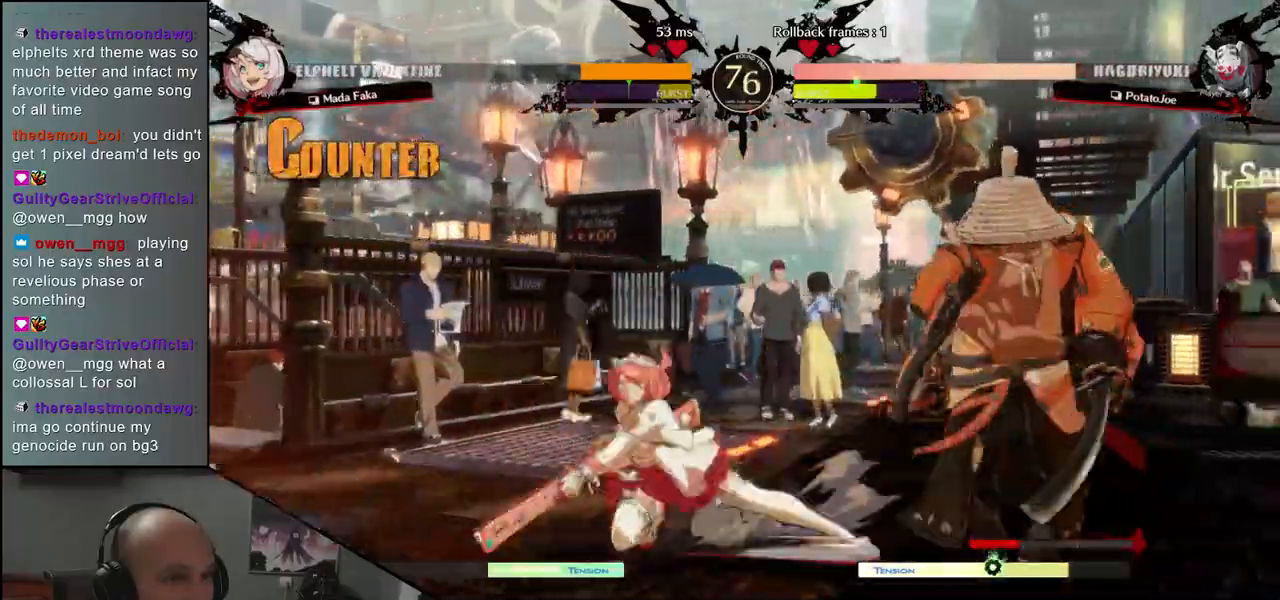
{"buttons": [], "left_stick": "down-right", "events": [[333, "left_stick", "down-right"]]}
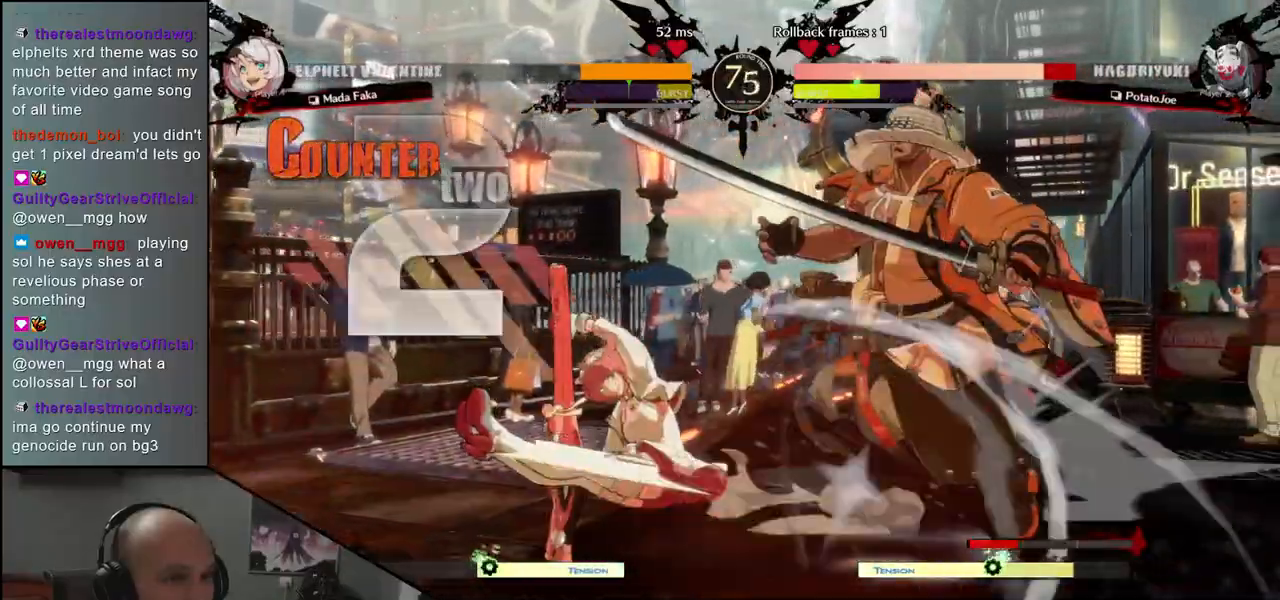
{"buttons": [], "left_stick": "down-right", "events": []}
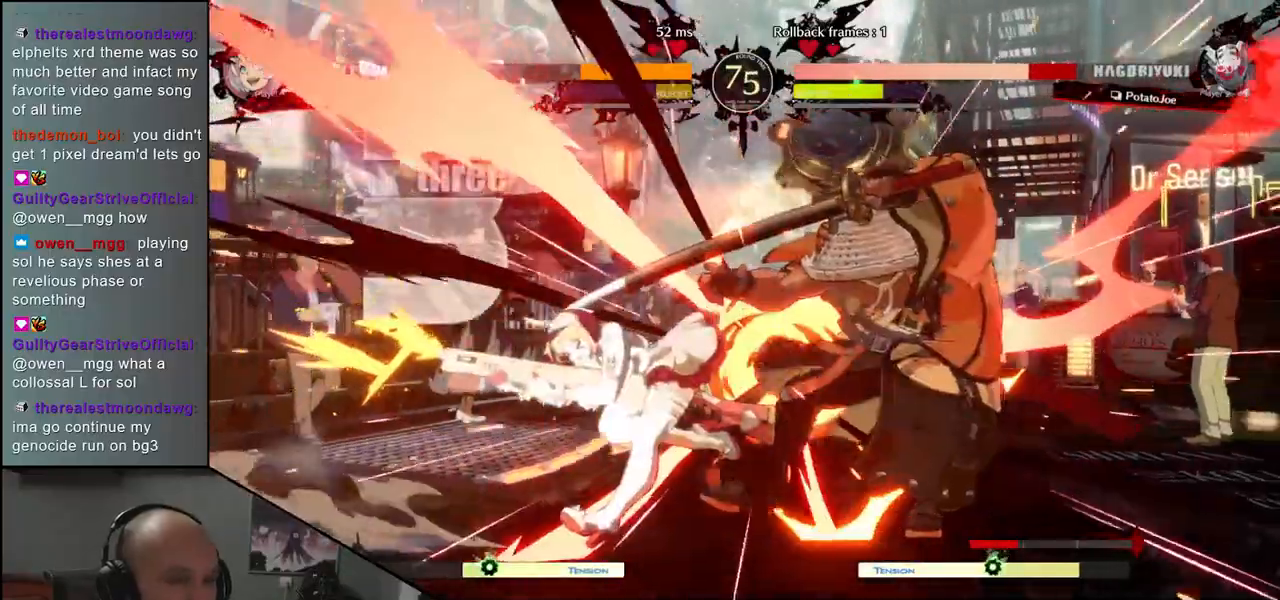
{"buttons": [], "left_stick": "down-right", "events": []}
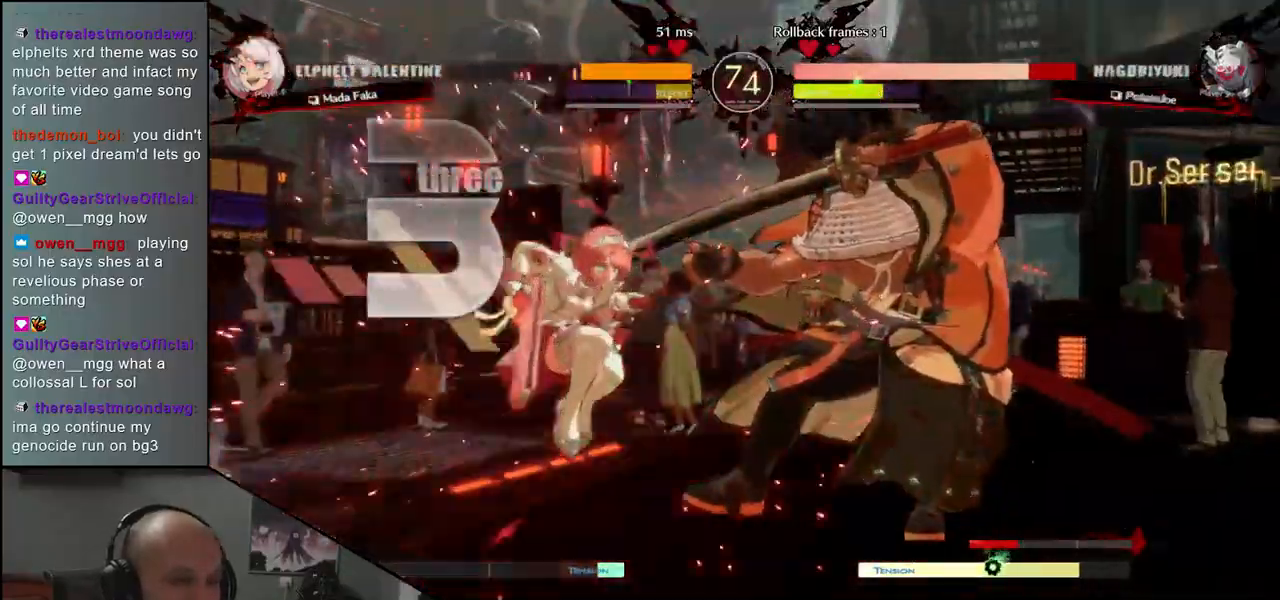
{"buttons": [], "left_stick": "down-right", "events": []}
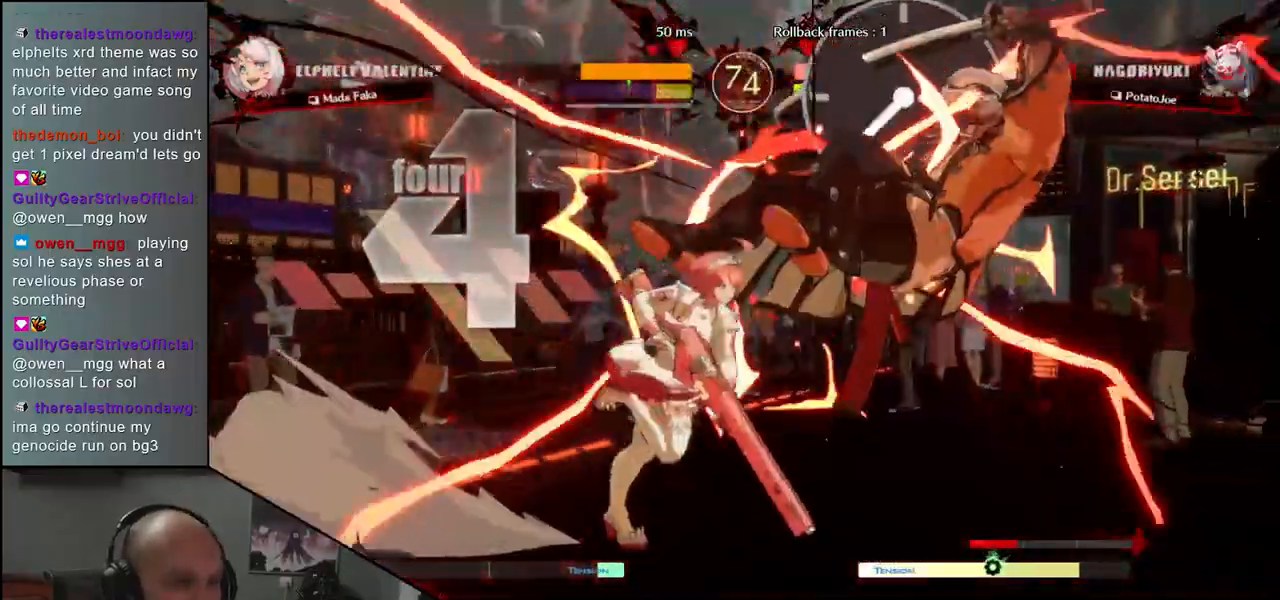
{"buttons": [], "left_stick": "down-right", "events": []}
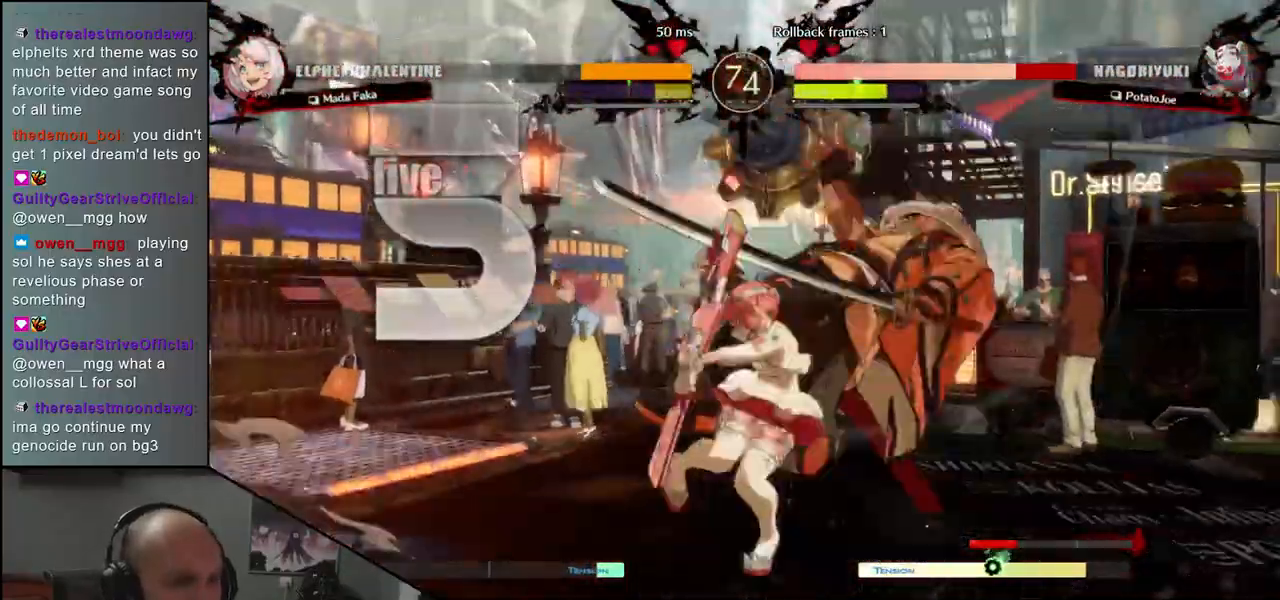
{"buttons": [], "left_stick": "down-right", "events": []}
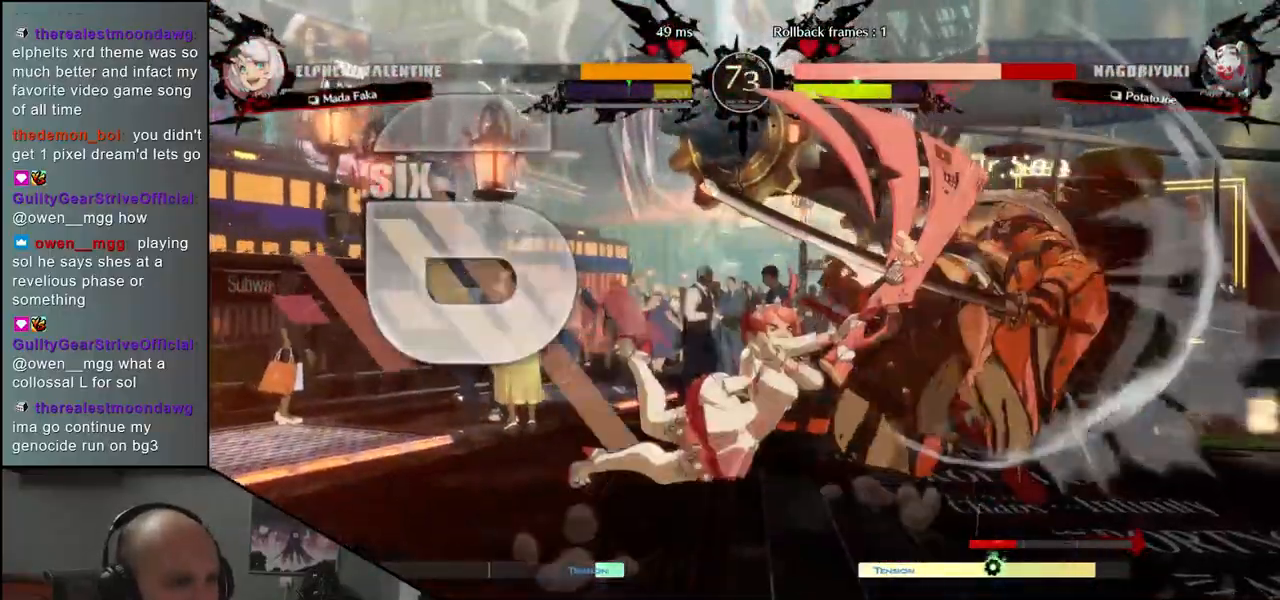
{"buttons": [], "left_stick": "down-right", "events": []}
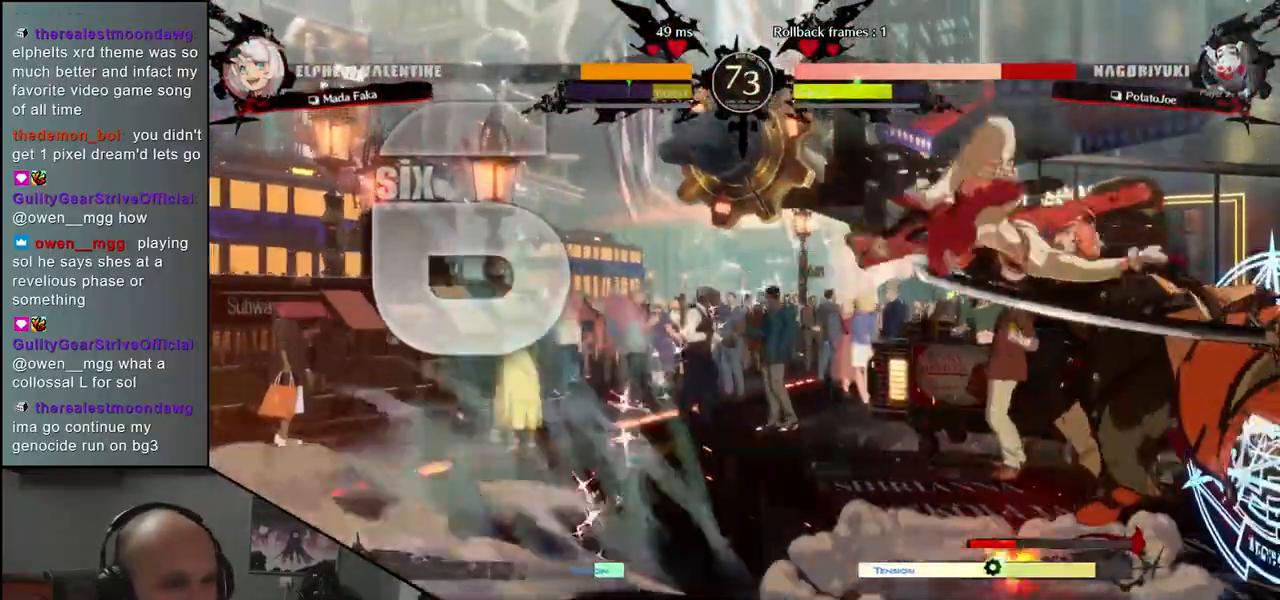
{"buttons": [], "left_stick": "down-right", "events": []}
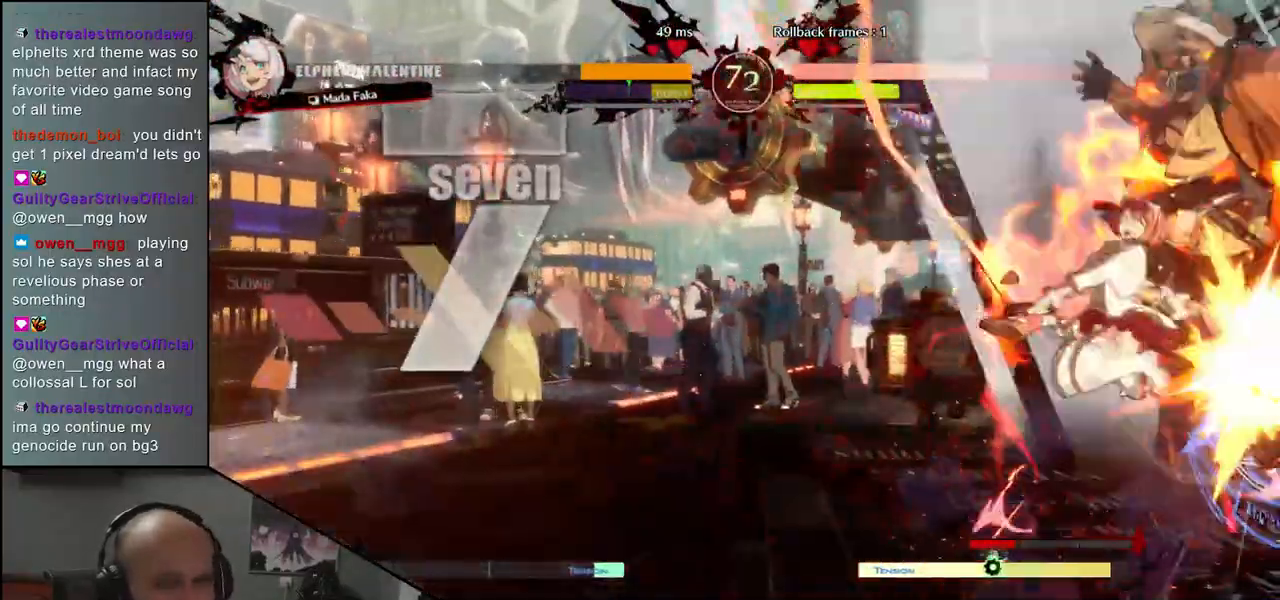
{"buttons": [], "left_stick": "down-right", "events": []}
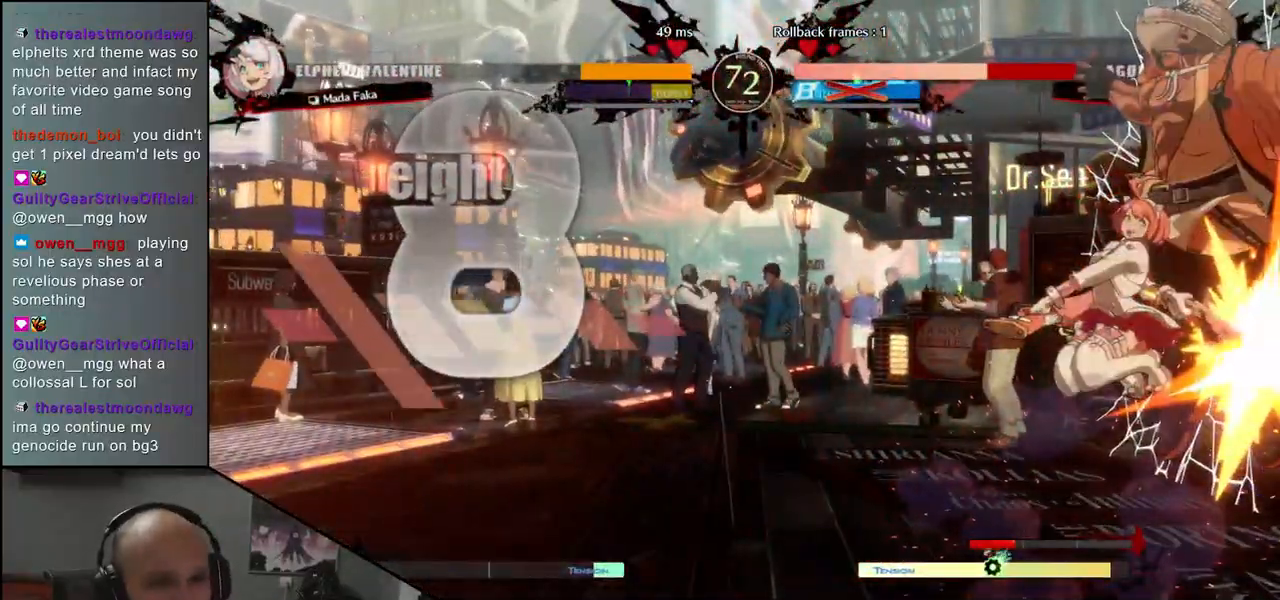
{"buttons": [], "left_stick": "down-right", "events": []}
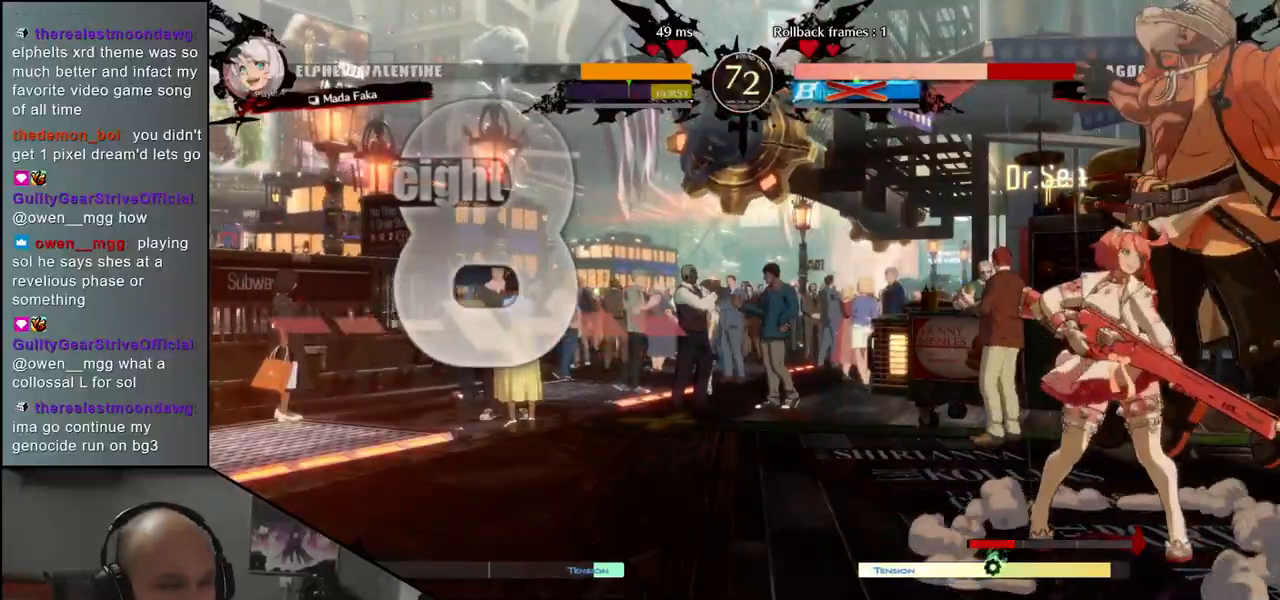
{"buttons": [], "left_stick": "down-right", "events": []}
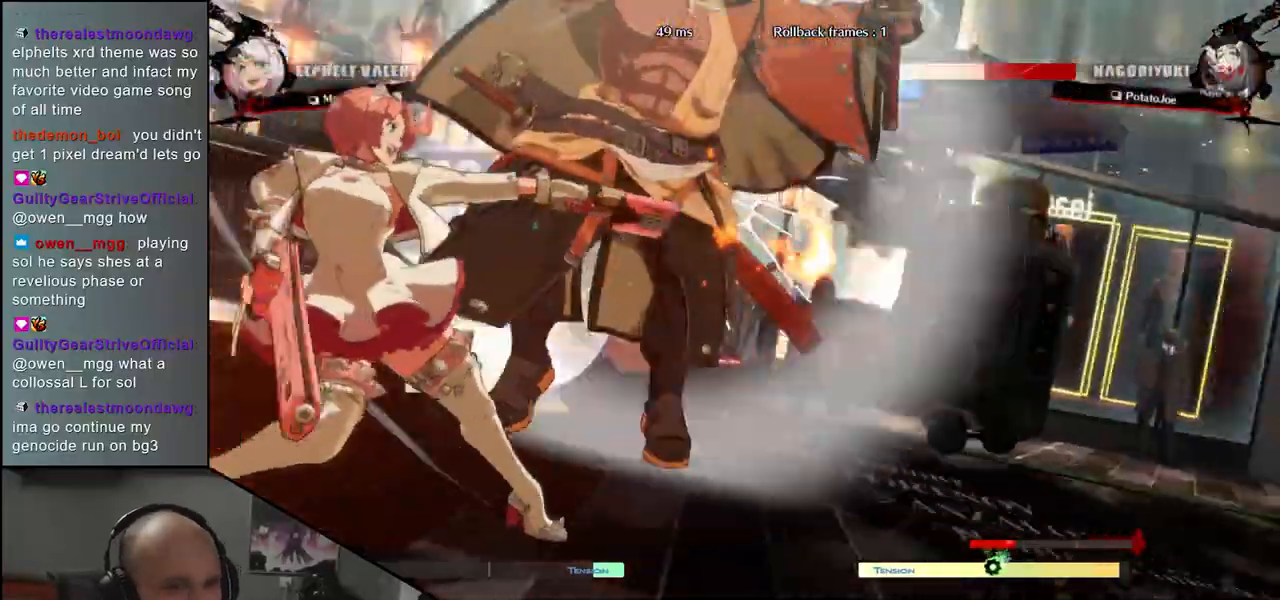
{"buttons": [], "left_stick": "down-right", "events": []}
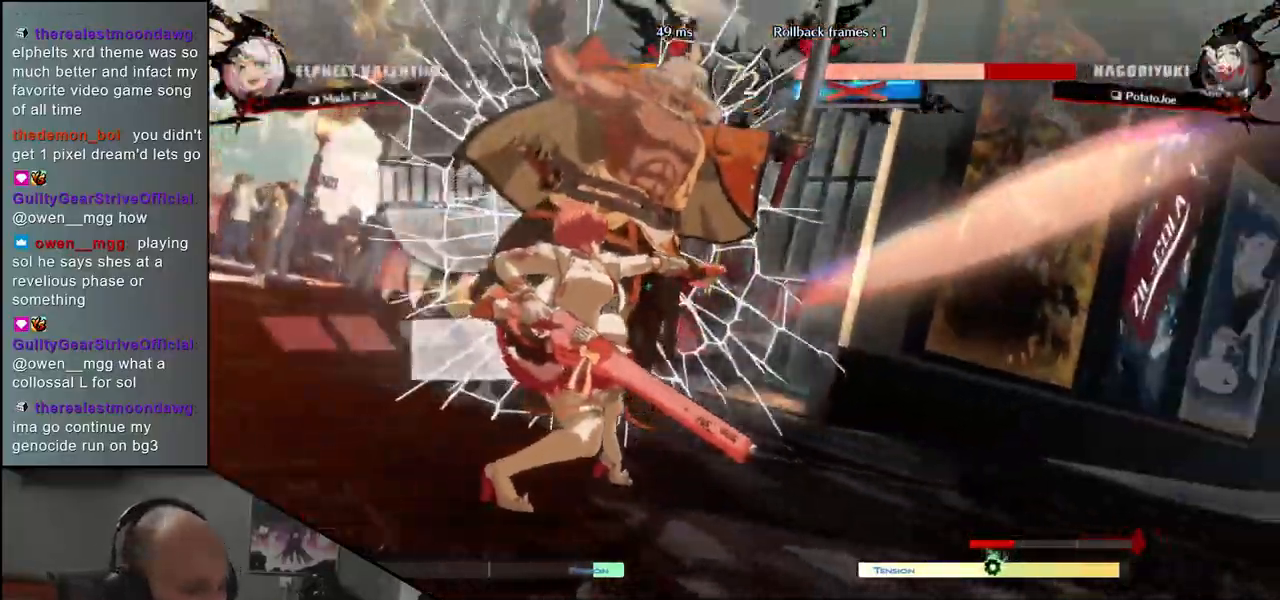
{"buttons": [], "left_stick": "down-right", "events": []}
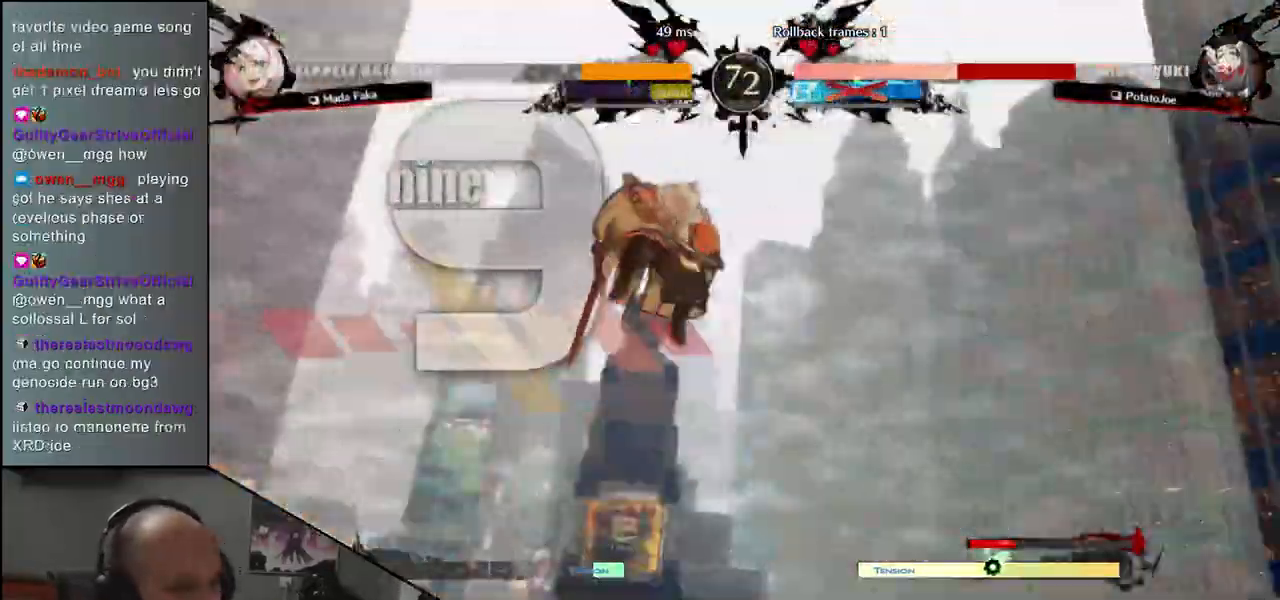
{"buttons": [], "left_stick": "down-right", "events": []}
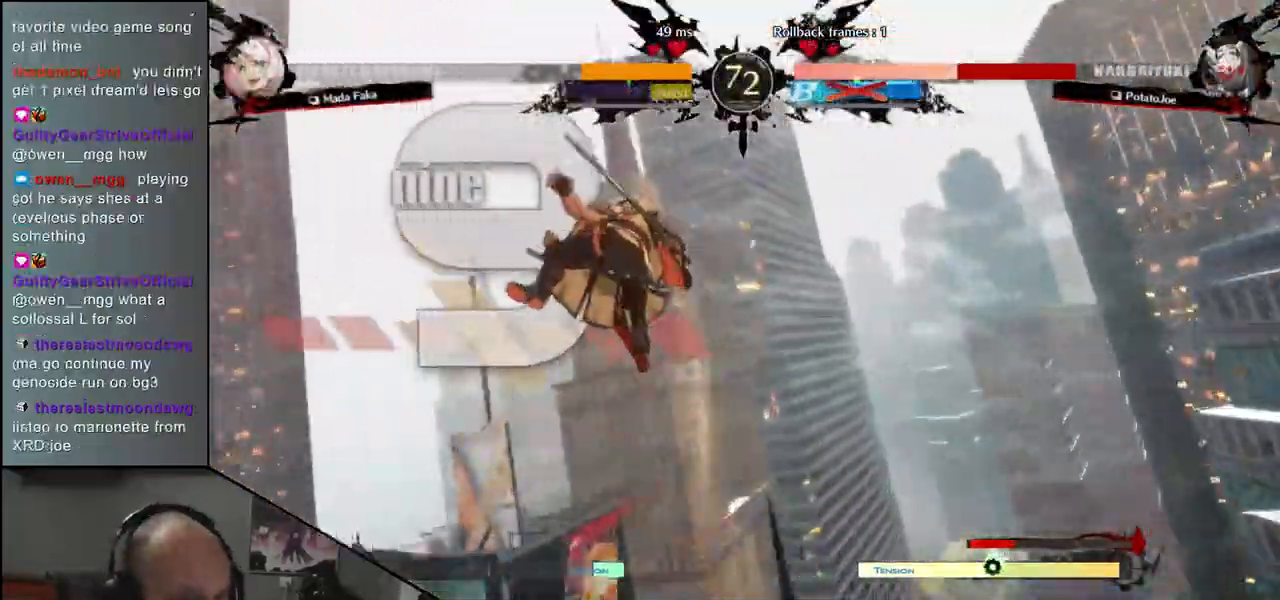
{"buttons": [], "left_stick": "down-right", "events": []}
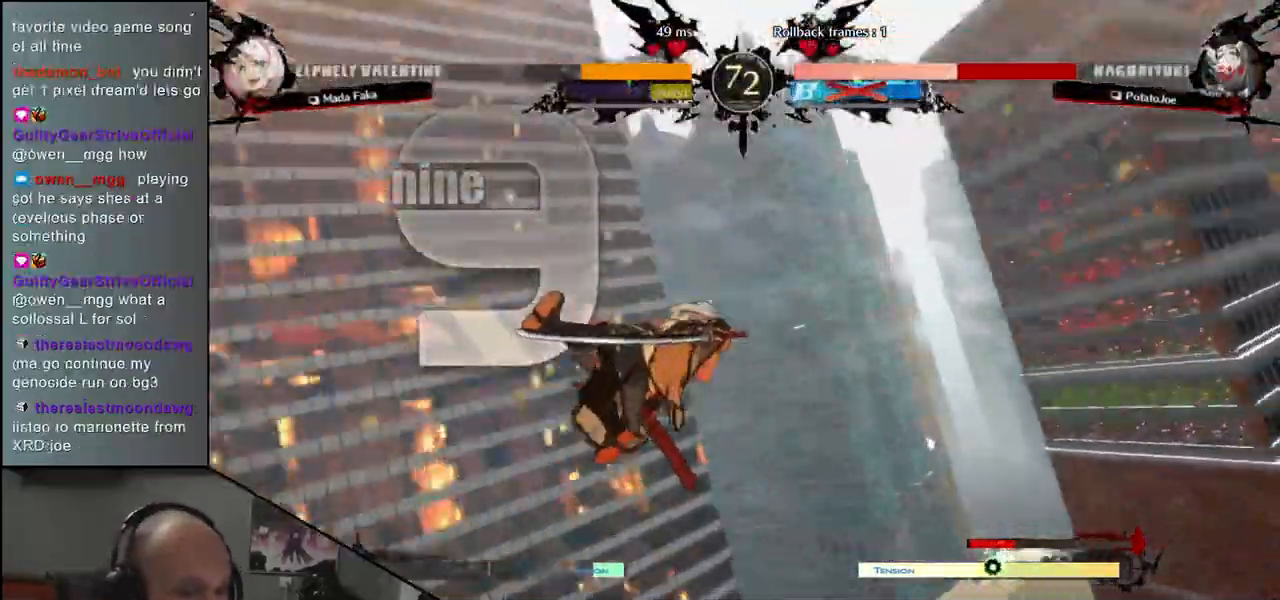
{"buttons": [], "left_stick": "down-right", "events": []}
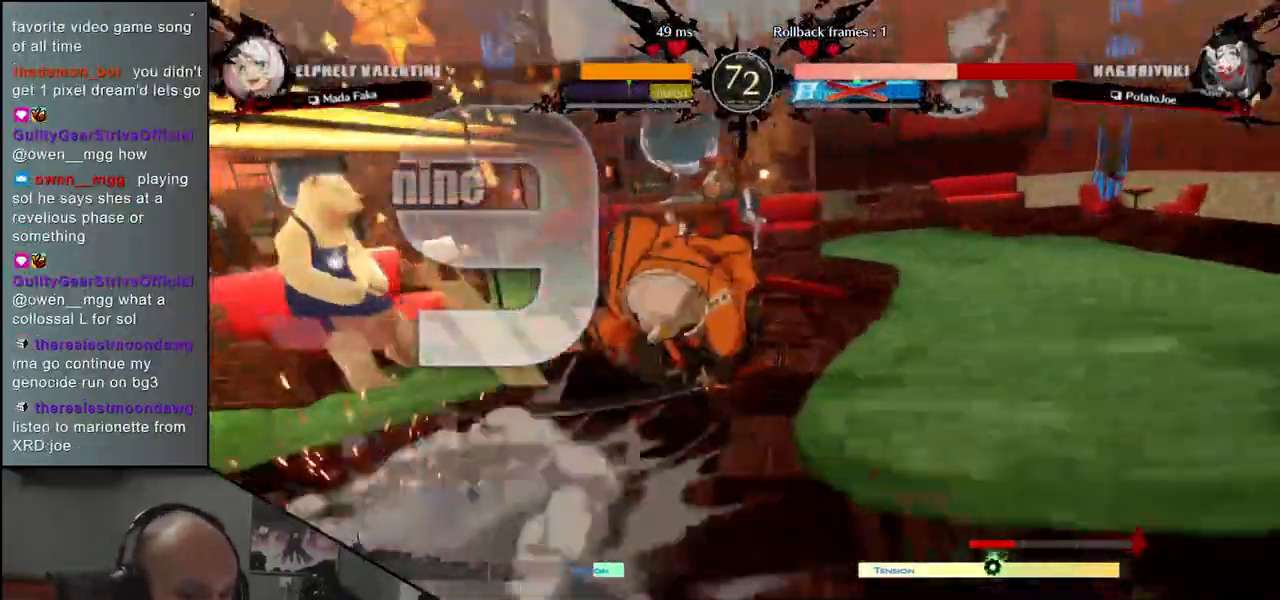
{"buttons": [], "left_stick": "down-right", "events": []}